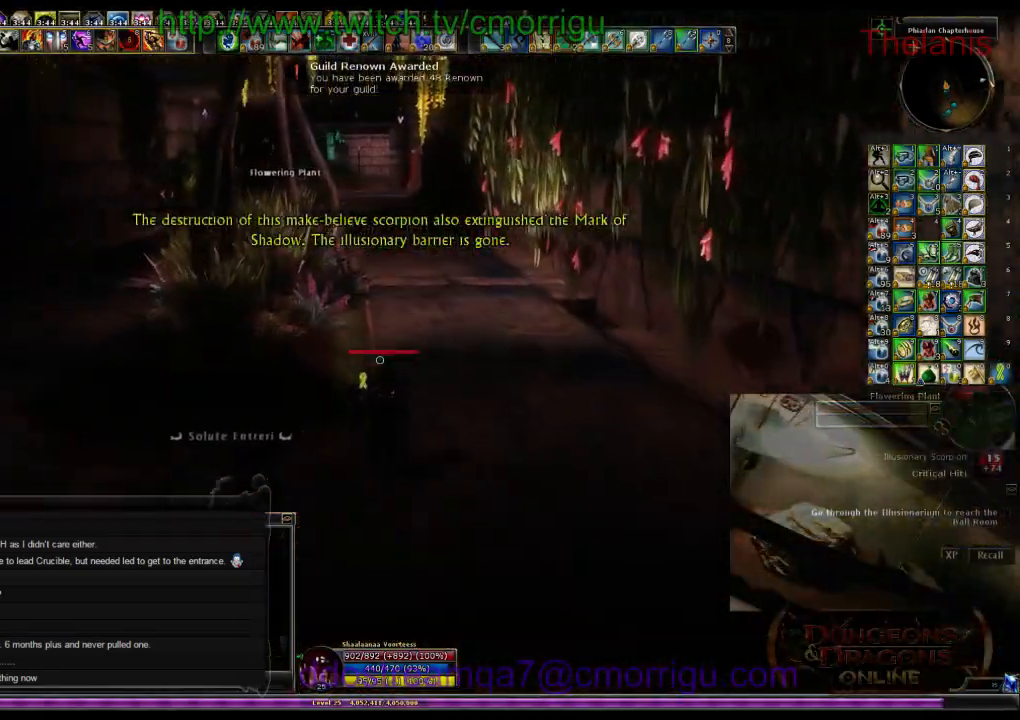
Gameplay with keyboard; each line is a JSON object with the keys held at the frame after it. "events" lists presses ("down") and releases ("up") of ".", "/", "0", "1", "2", "3", "4", "5", "6", "7", "8", "9", "a", "b", "backslash", "backspace", "c", "caps_lock", "comma", "ctrl_l", "ctrl_r", "d", "e", "equals", "escape", "f", "f1", "f10", "f11", "f12", "f2", "f3", "f4", "f5", "f6", "f7", "f8", "f9", "g", "h", "i", "j", "k", "l", "lbracket", "m", "minus", "n", "o", "p", "q", "quote", "r", "rbracket", "return", "s", "semicolon", "shift_l", "shift_r", "space", "t", "tab", "tilde", "u", "v", "w", "x", "y" and "z" between this image and that frame as [ms after this image, input, new state], when the widget could be followed in between. No other keys are recorded. Mouse input is not recorded.
{"keys": ["w"], "events": []}
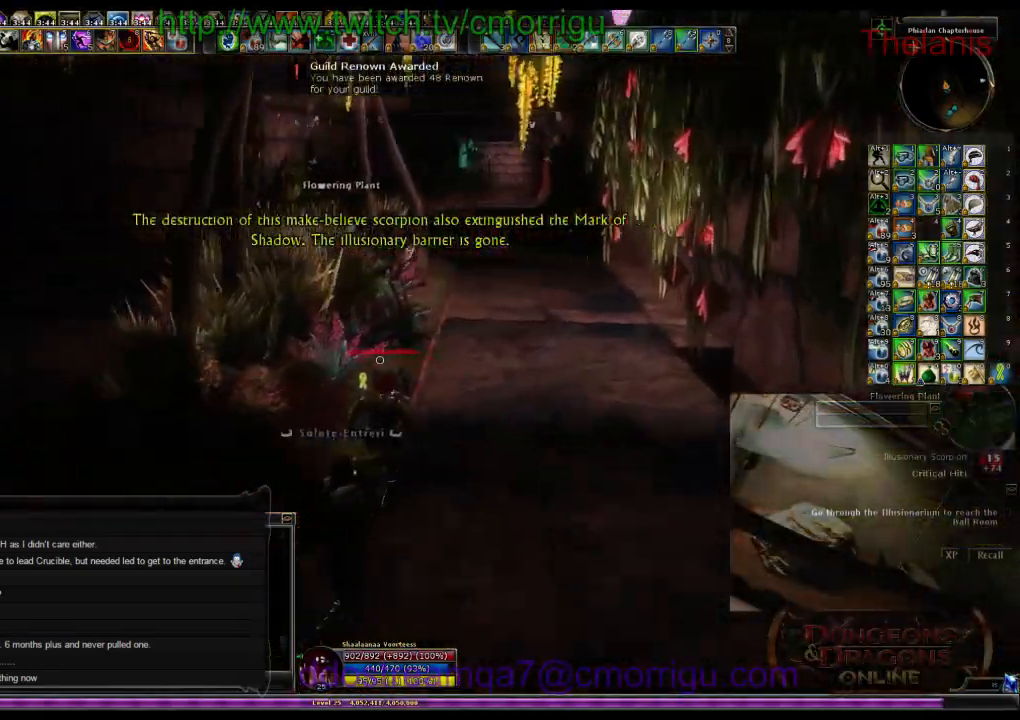
{"keys": ["w"], "events": []}
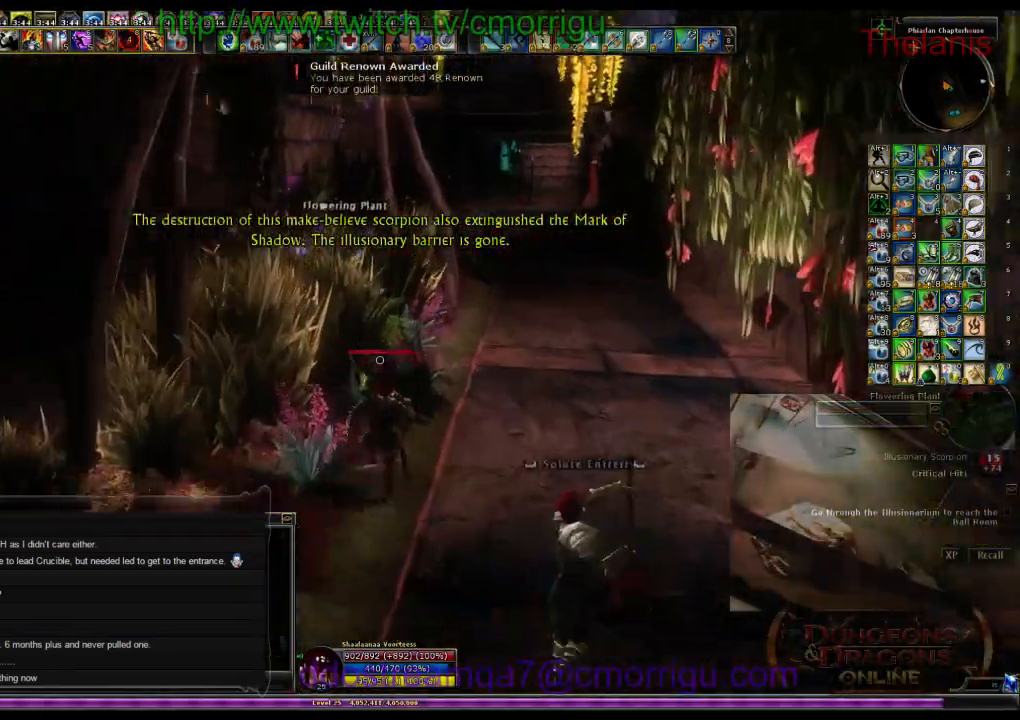
{"keys": [], "events": [[500, "w", "up"]]}
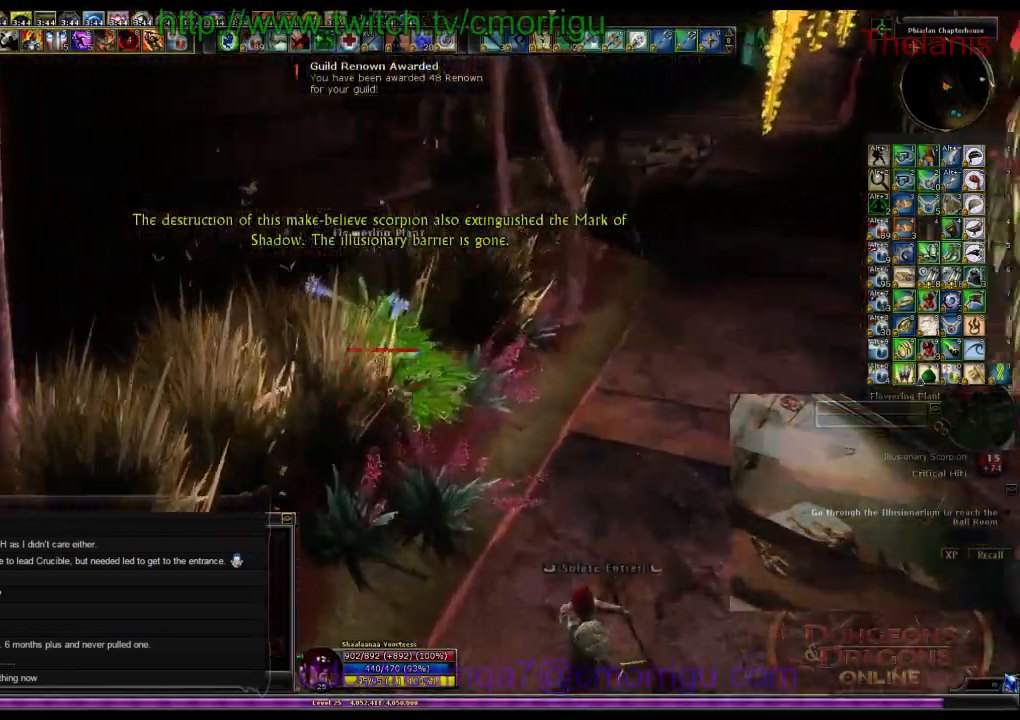
{"keys": ["d"], "events": [[100, "e", "down"], [300, "e", "up"], [334, "d", "down"]]}
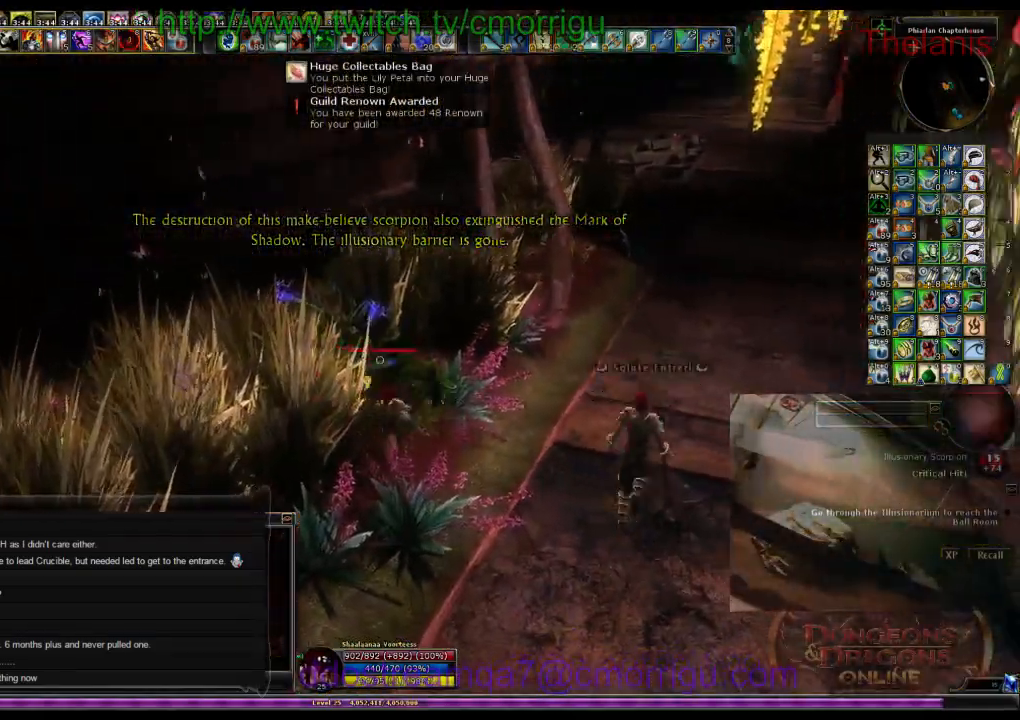
{"keys": ["w"], "events": [[134, "w", "down"], [434, "d", "up"]]}
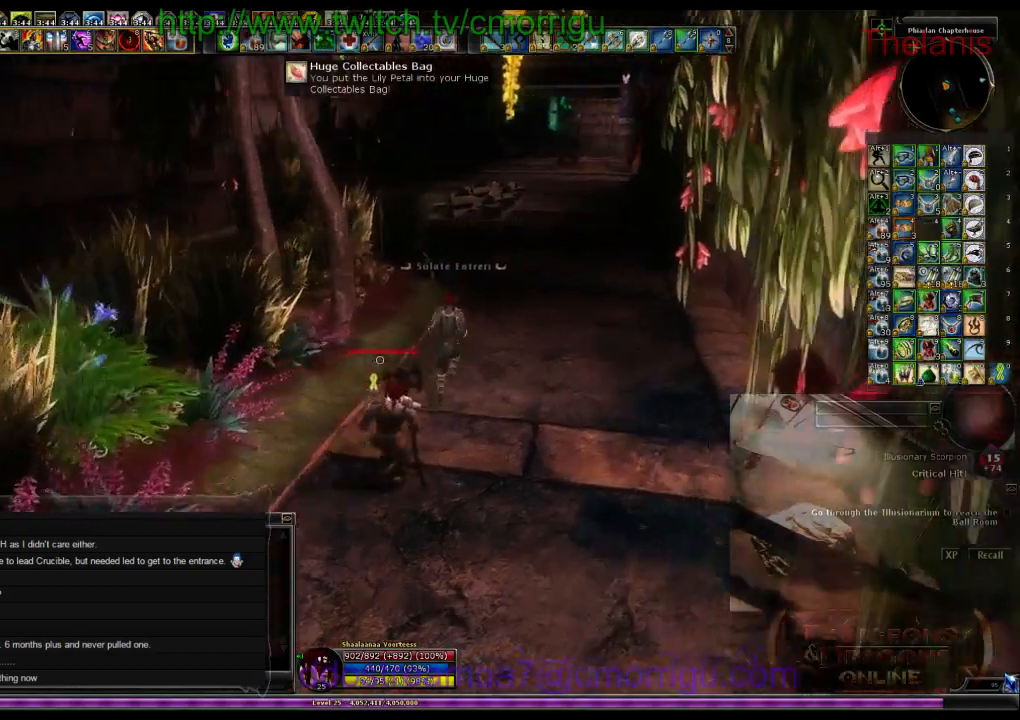
{"keys": ["w"], "events": []}
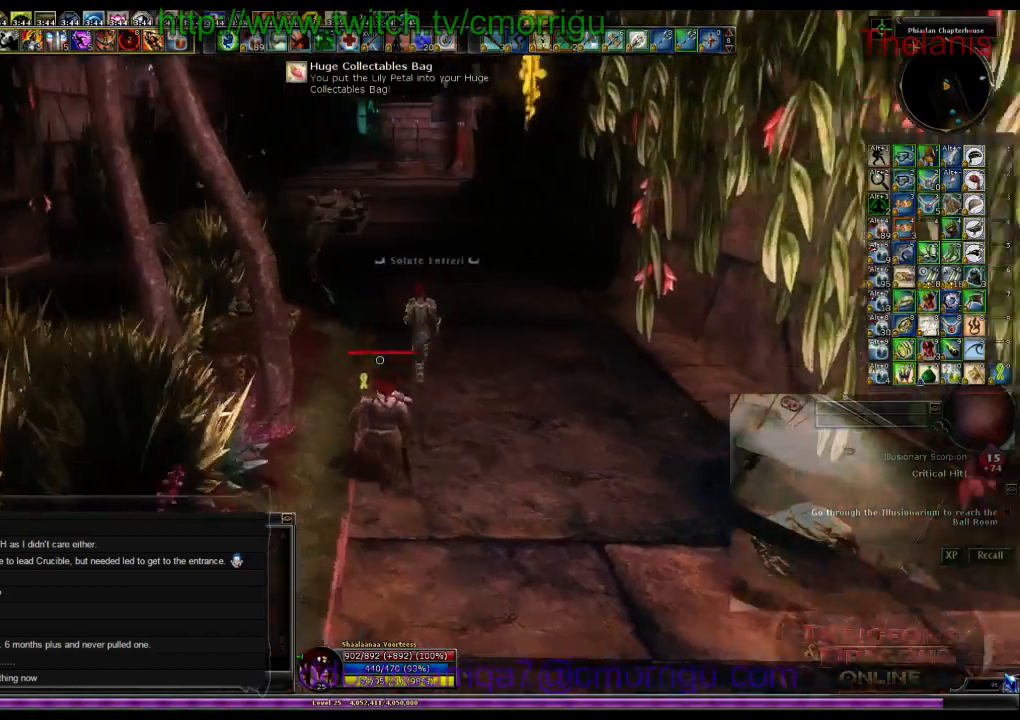
{"keys": ["w"], "events": []}
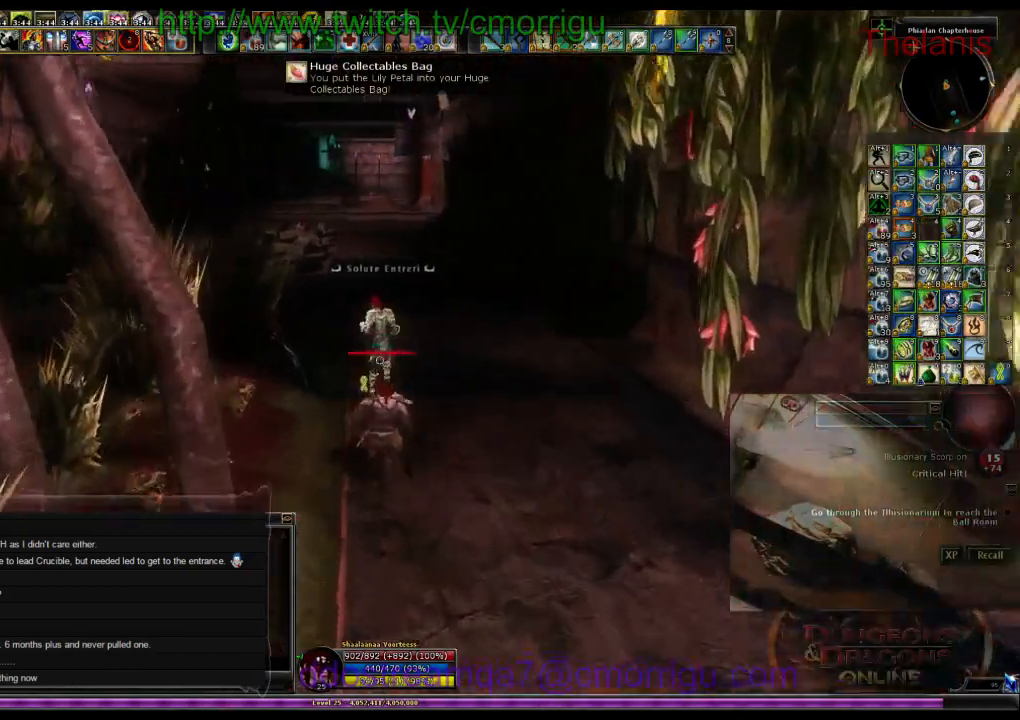
{"keys": ["w"], "events": []}
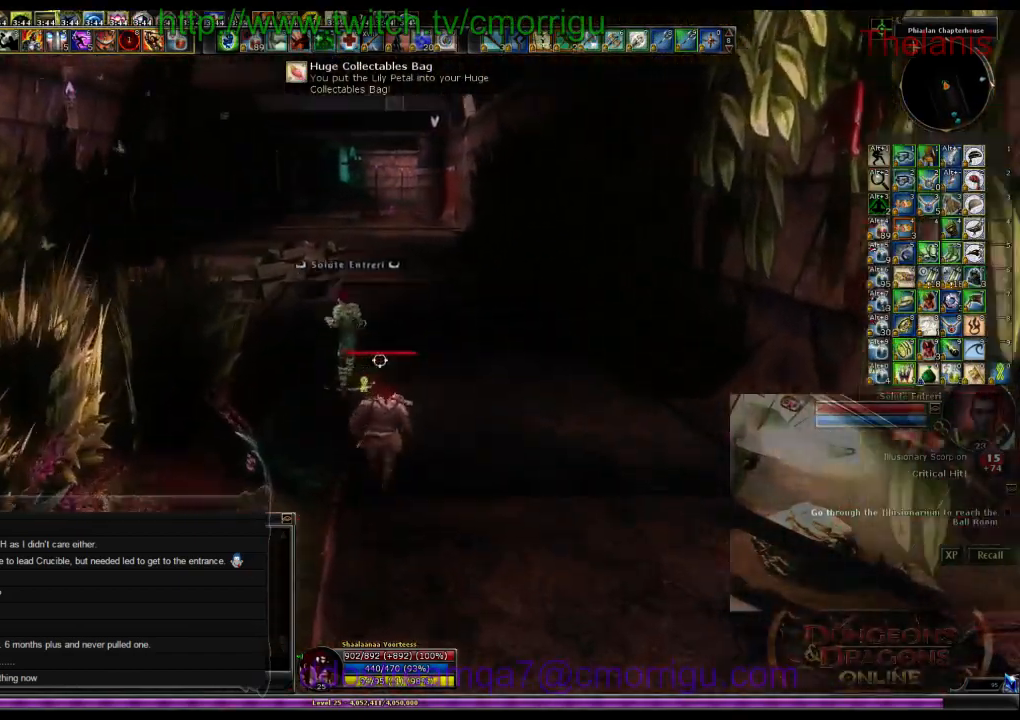
{"keys": ["w"], "events": []}
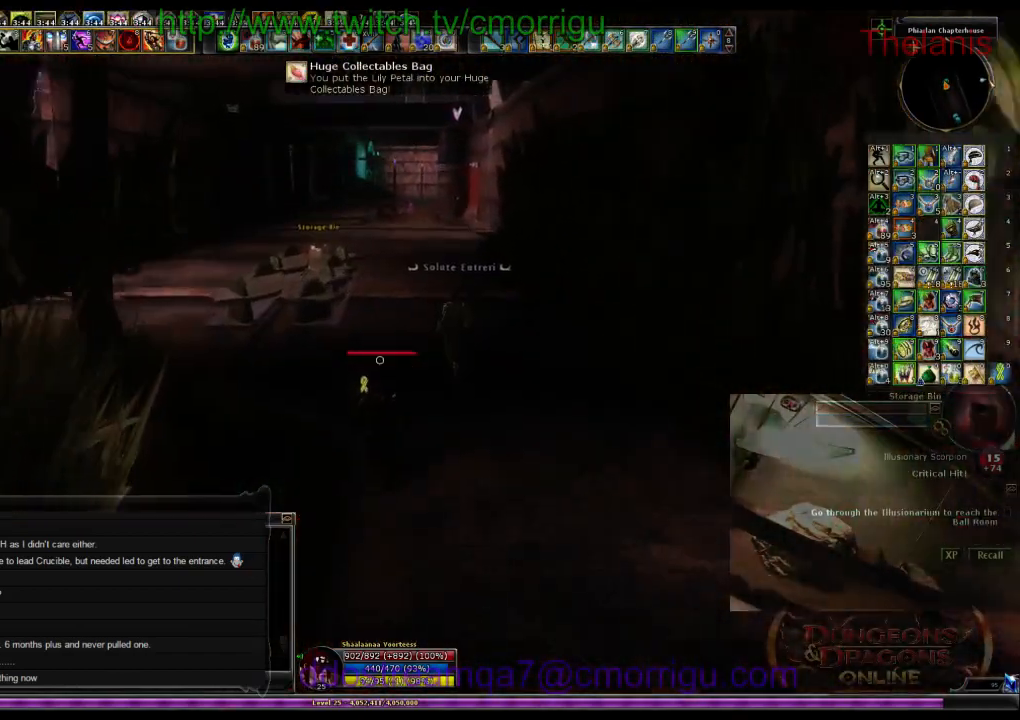
{"keys": ["w"], "events": []}
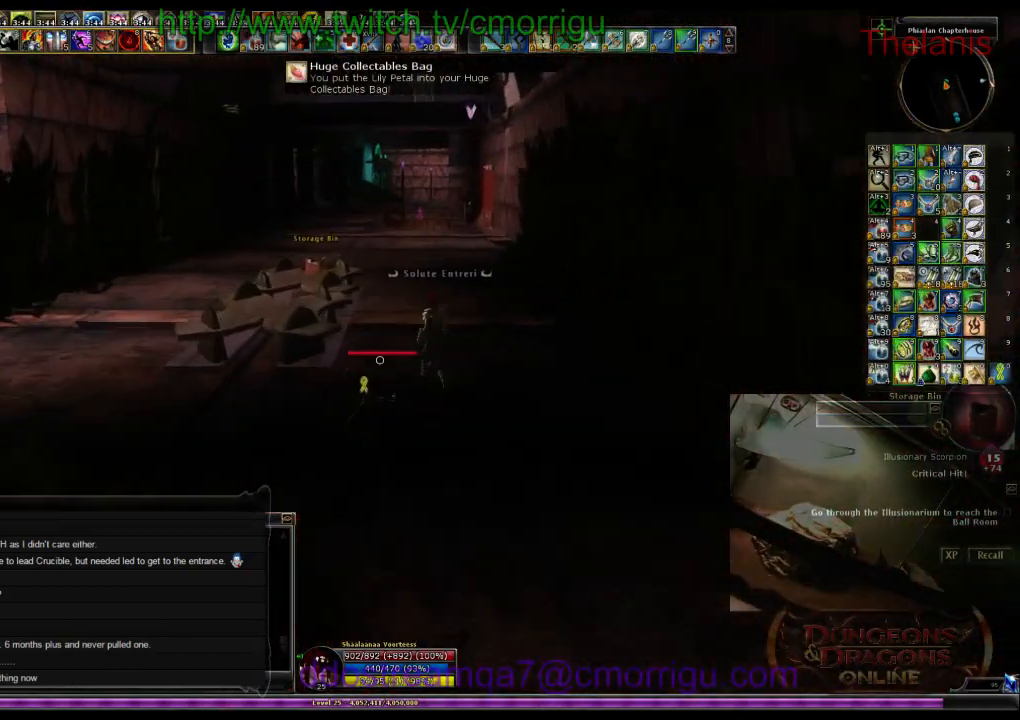
{"keys": ["w"], "events": []}
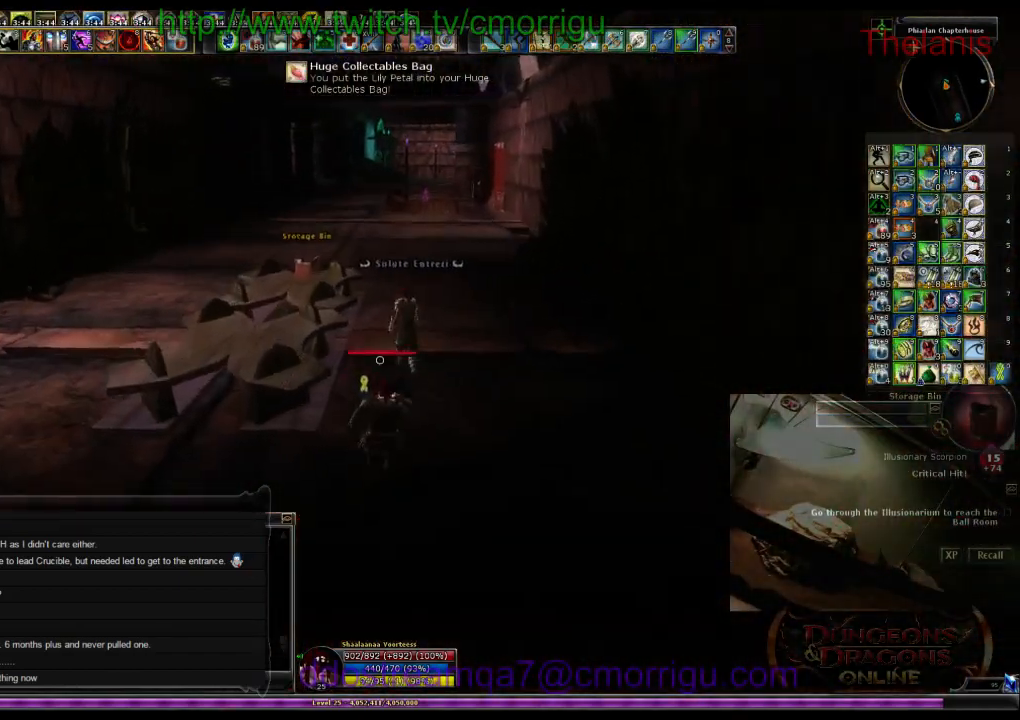
{"keys": ["w"], "events": []}
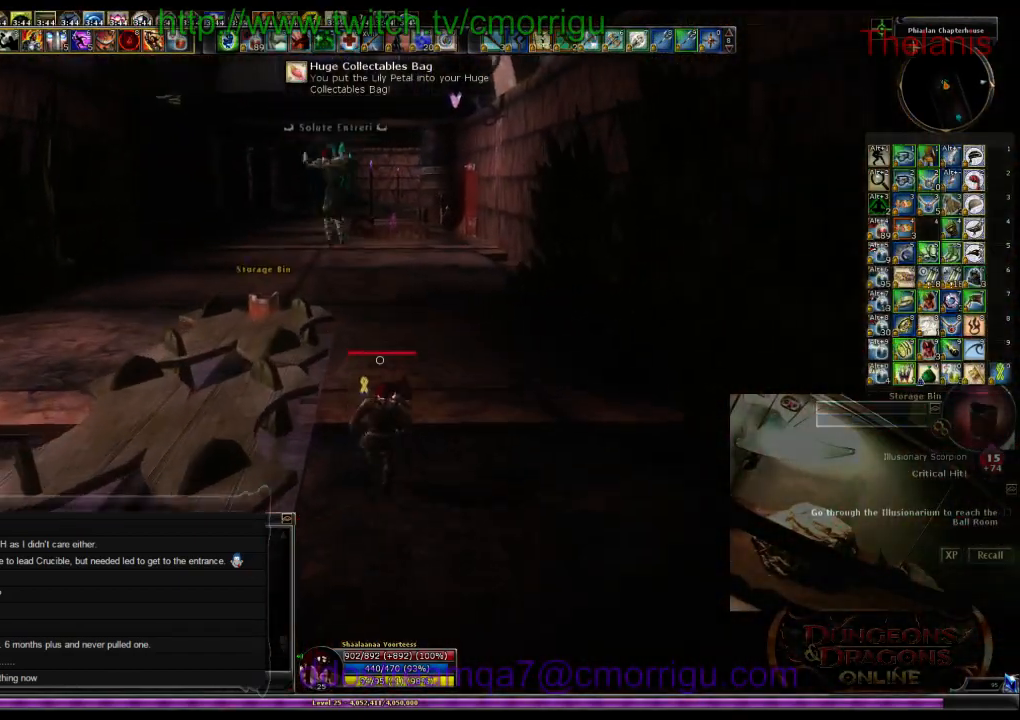
{"keys": ["w"], "events": []}
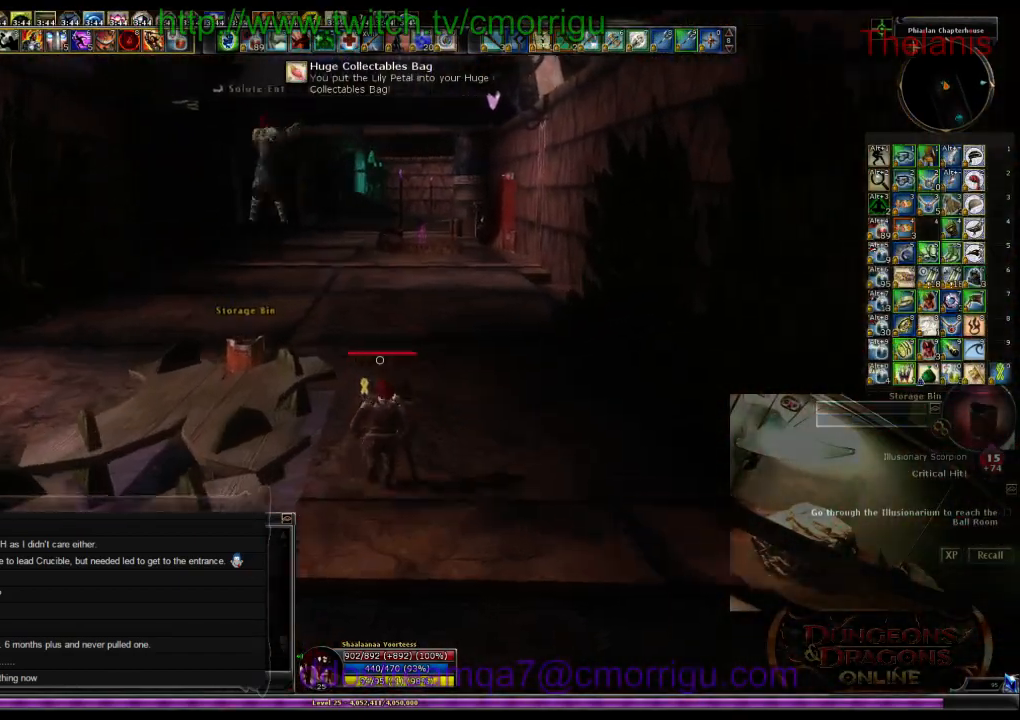
{"keys": ["w"], "events": []}
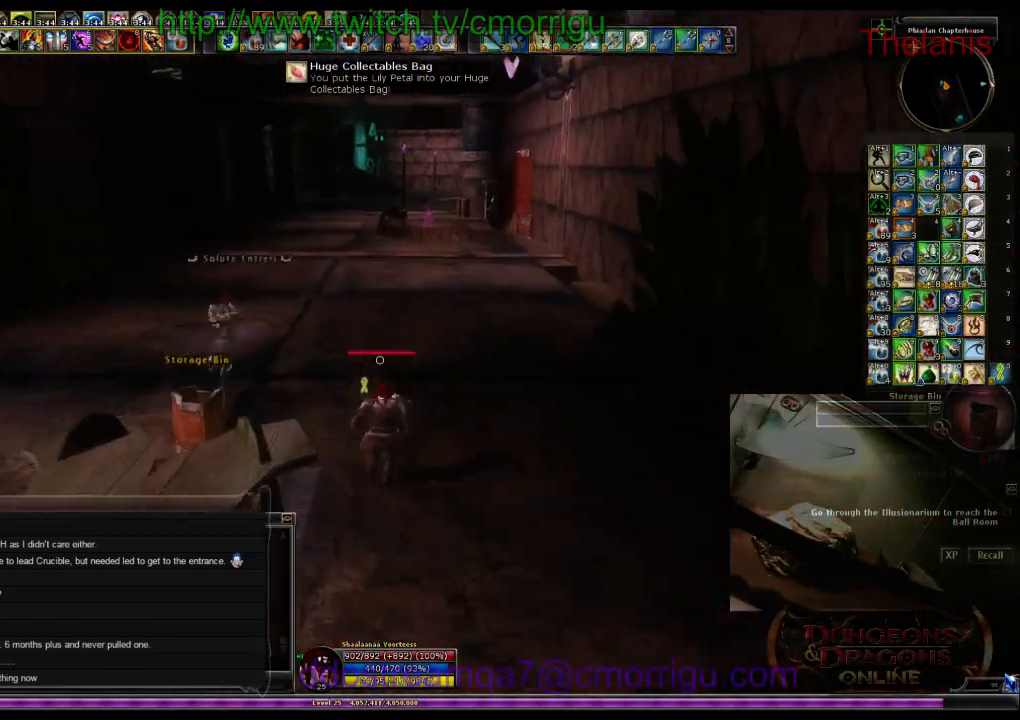
{"keys": ["w"], "events": []}
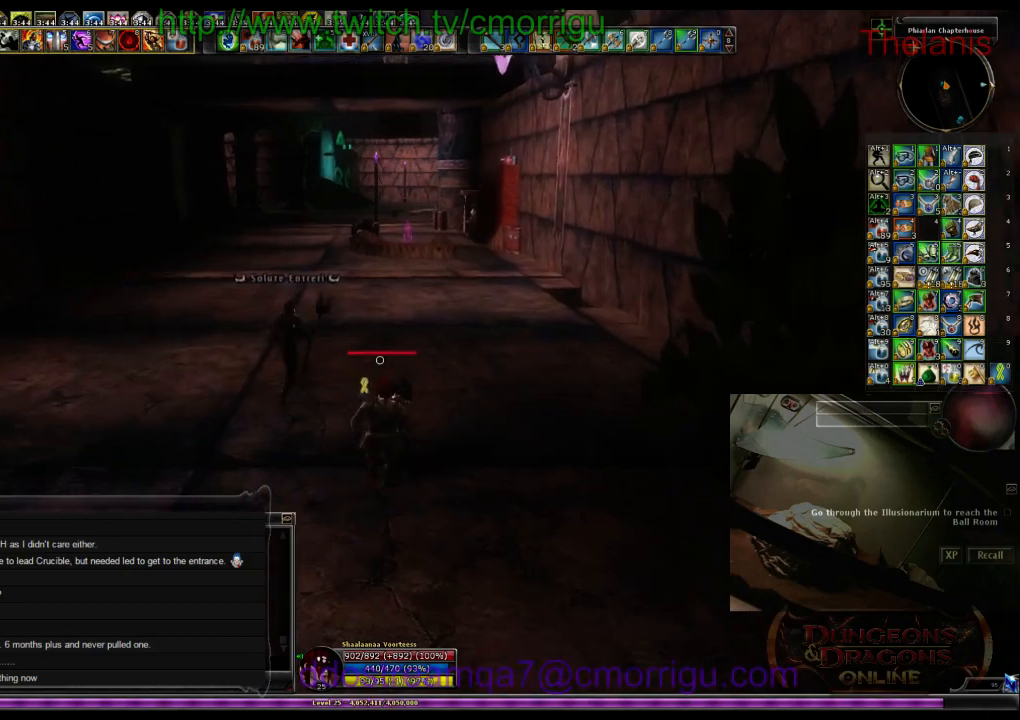
{"keys": ["w"], "events": []}
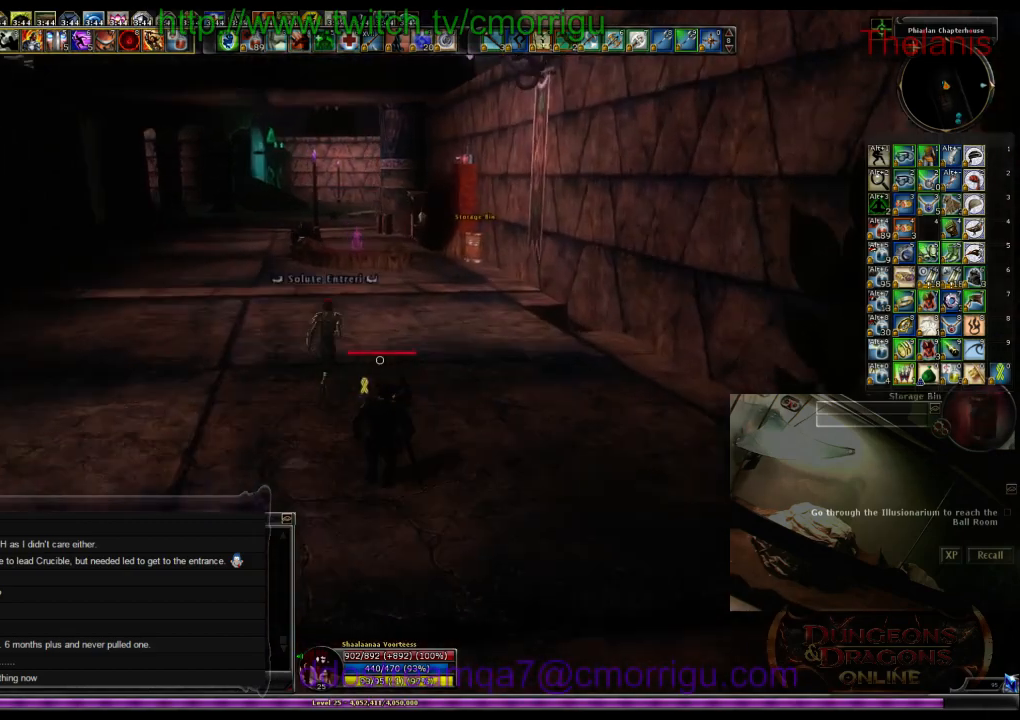
{"keys": ["w"], "events": []}
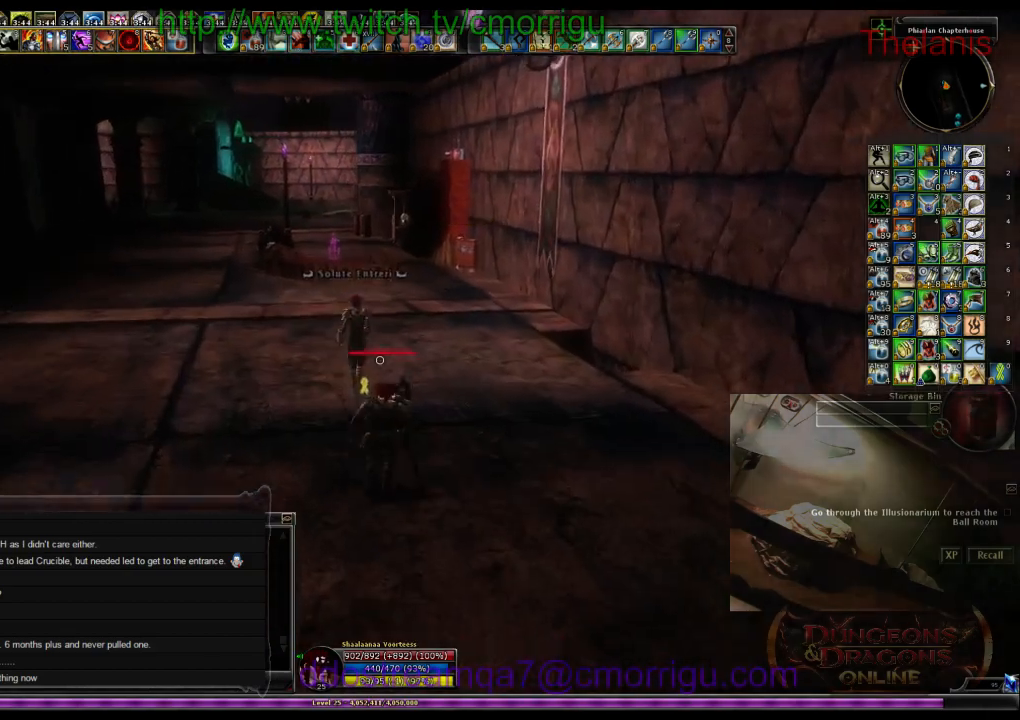
{"keys": ["w"], "events": []}
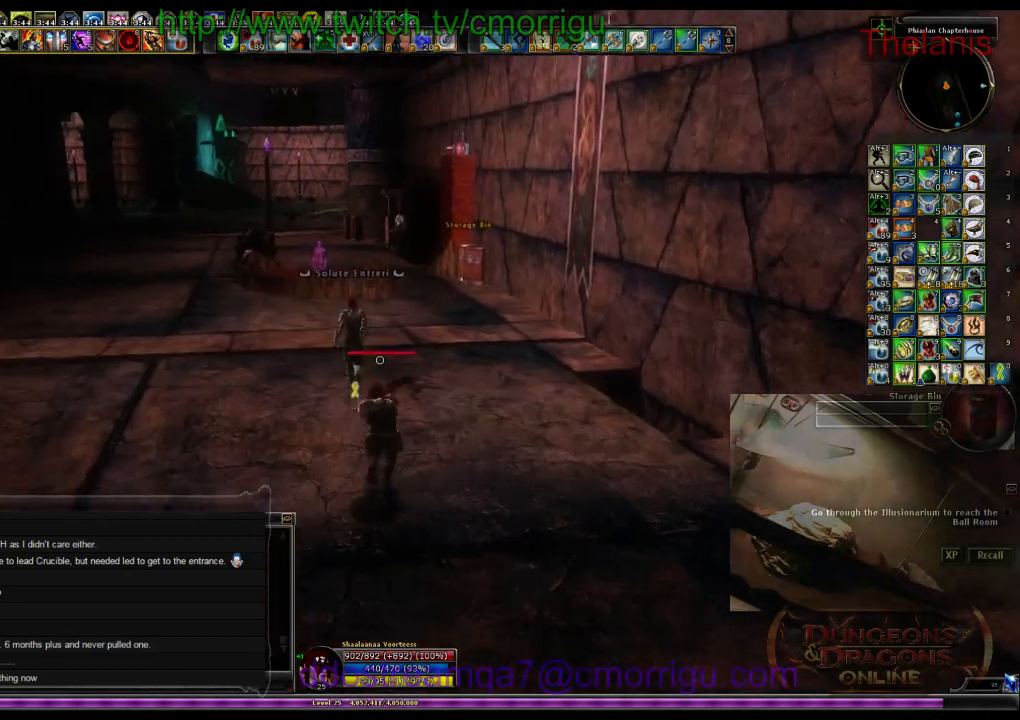
{"keys": ["w"], "events": []}
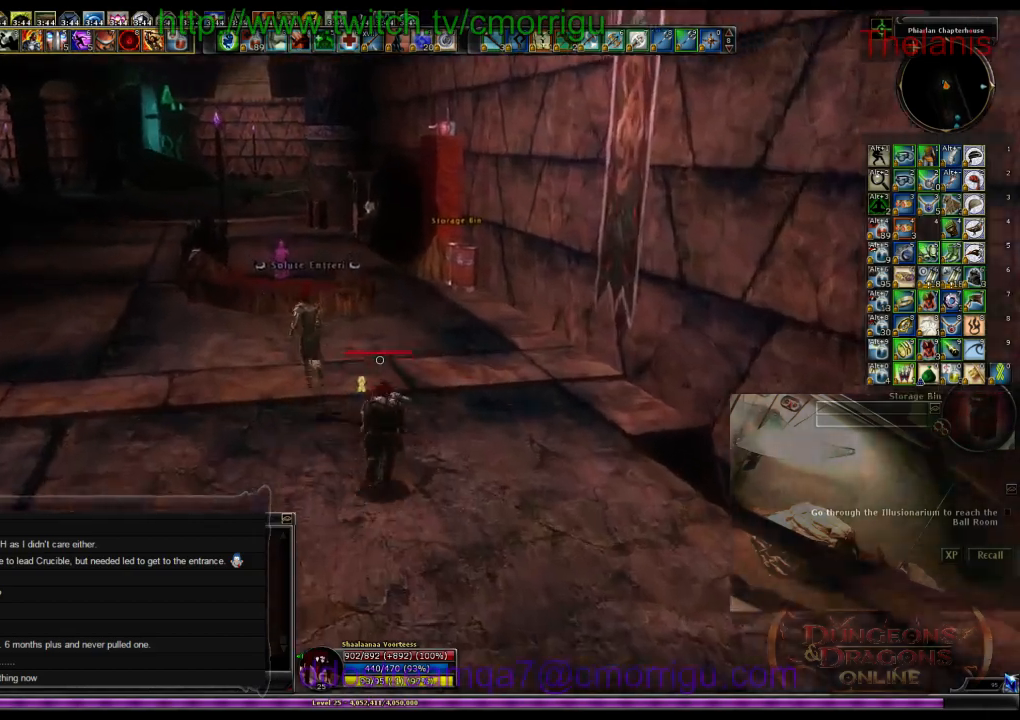
{"keys": ["w"], "events": []}
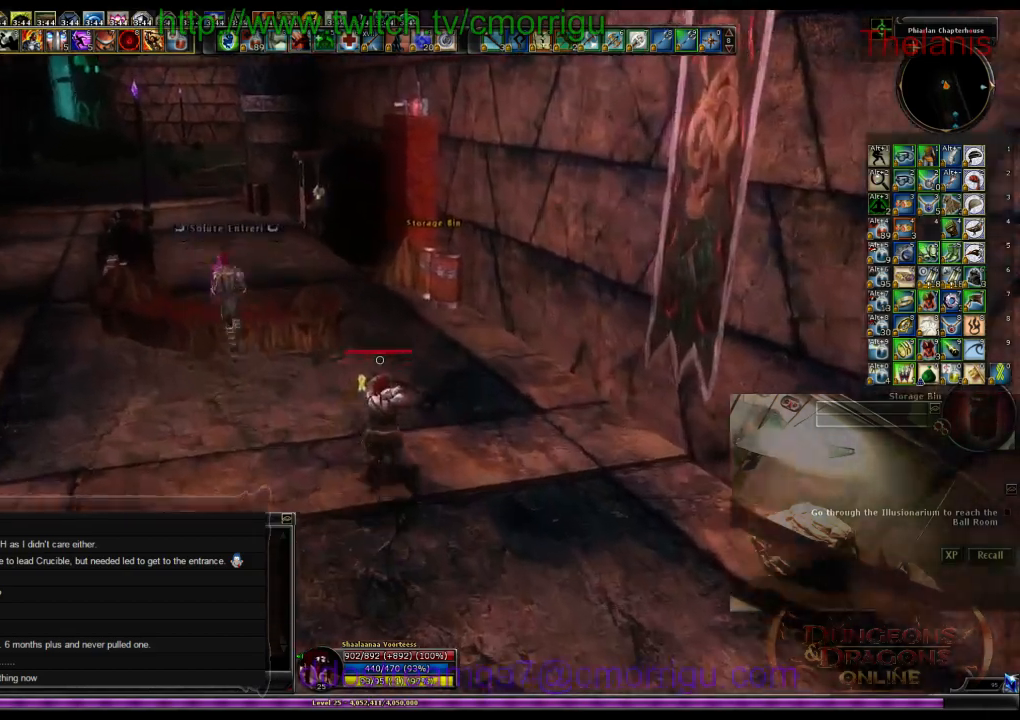
{"keys": ["w"], "events": []}
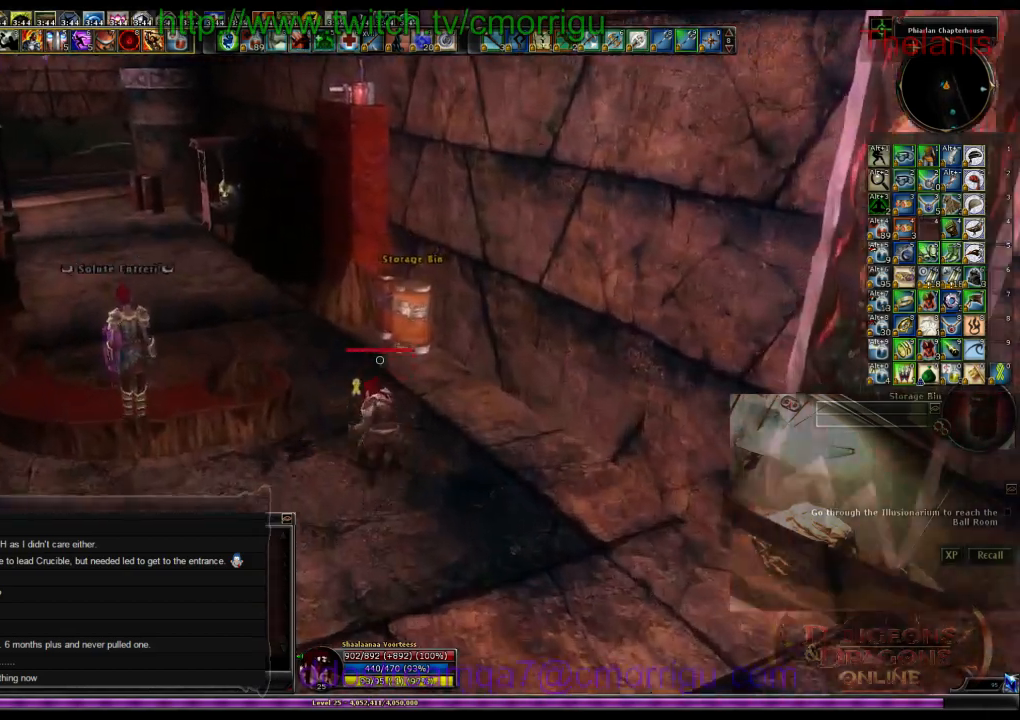
{"keys": [], "events": [[200, "w", "up"]]}
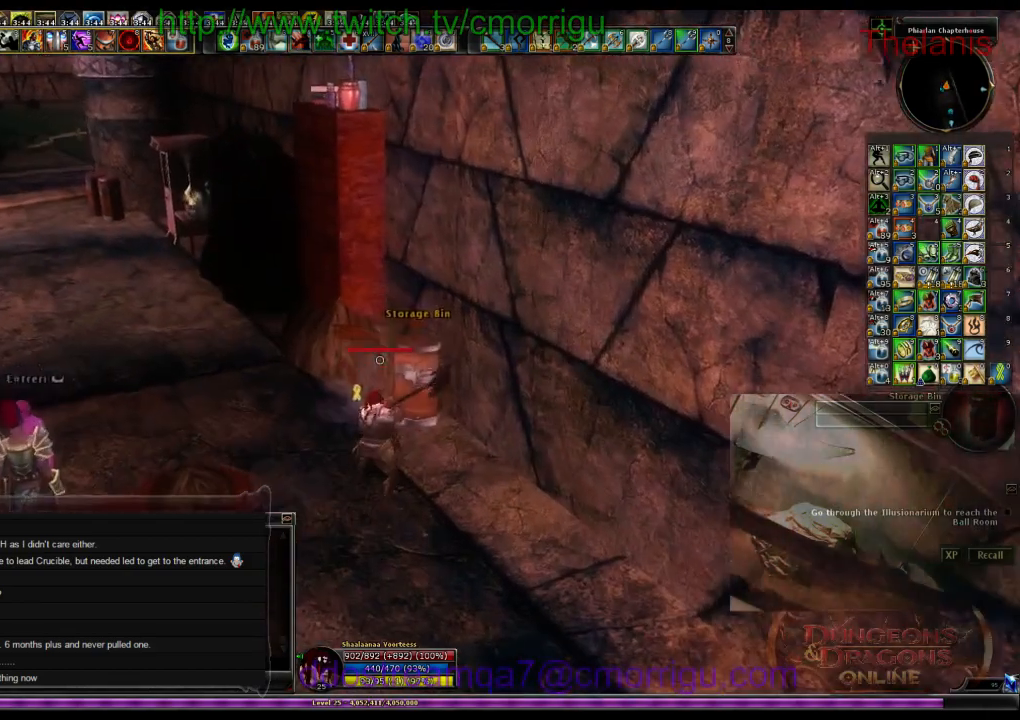
{"keys": ["a", "w"], "events": [[100, "a", "down"], [234, "w", "down"]]}
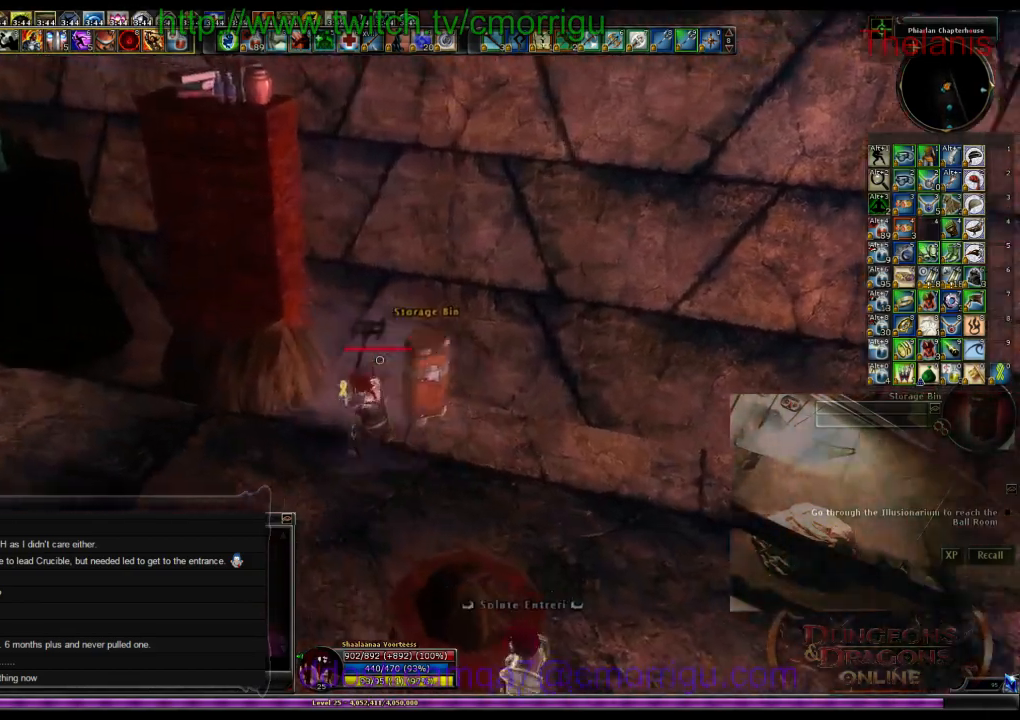
{"keys": ["a", "w"], "events": []}